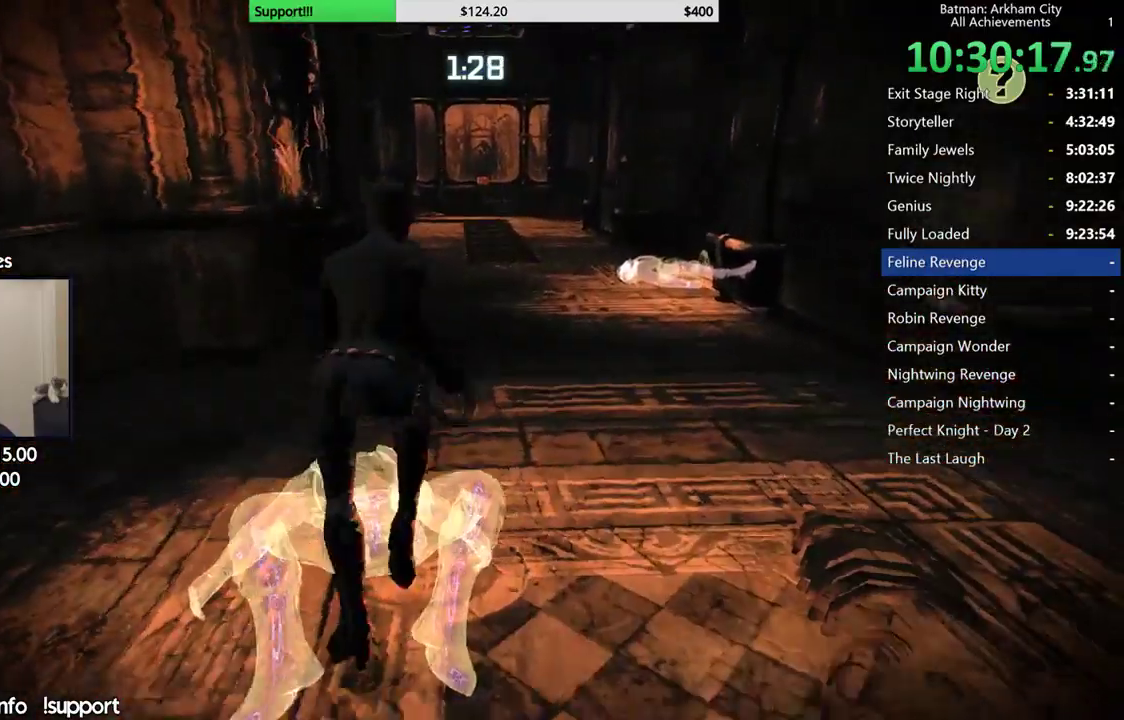
Gameplay with a controller (Xbox layout); each line is a JSON object with the inputs held at the frame after it. "button_events" lists button changes between this image and that frame as [ms after this image, input, new state], when the widget could be followed in between (sticks are given only as held states). This document gives stick clicks only as held states, not as events.
{"buttons": ["A"], "left_stick": "up", "right_stick": "center", "button_events": []}
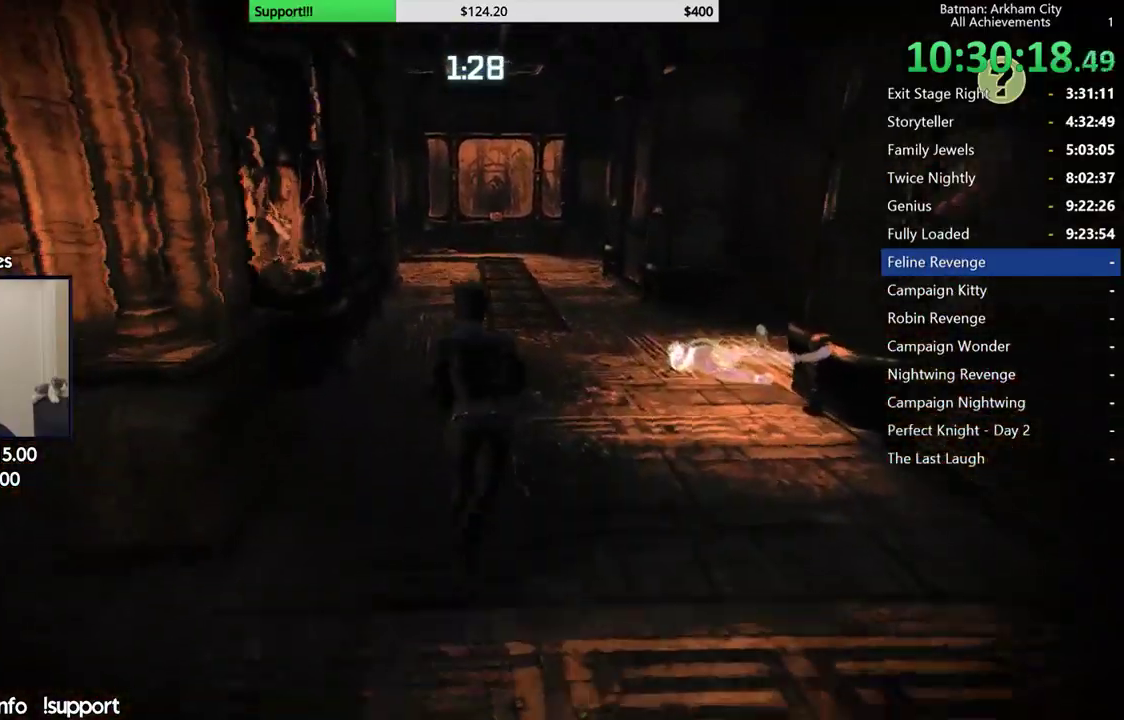
{"buttons": ["A"], "left_stick": "up", "right_stick": "left", "button_events": []}
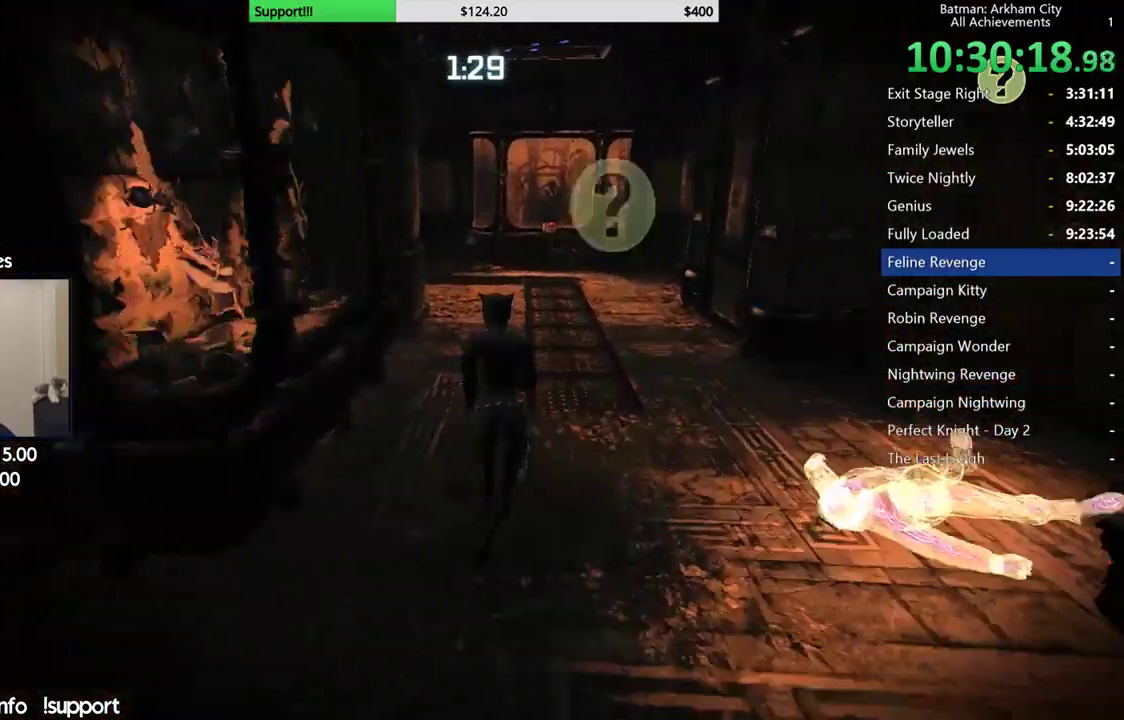
{"buttons": ["A"], "left_stick": "up-right", "right_stick": "left", "button_events": []}
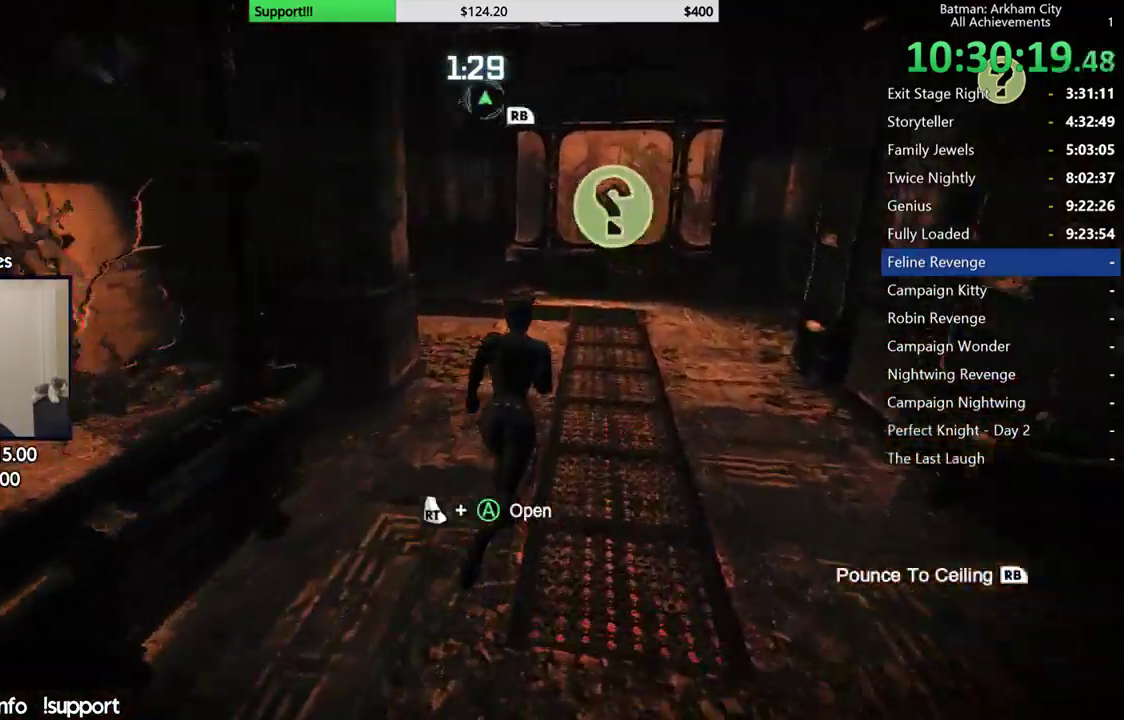
{"buttons": ["A"], "left_stick": "up-left", "right_stick": "left", "button_events": []}
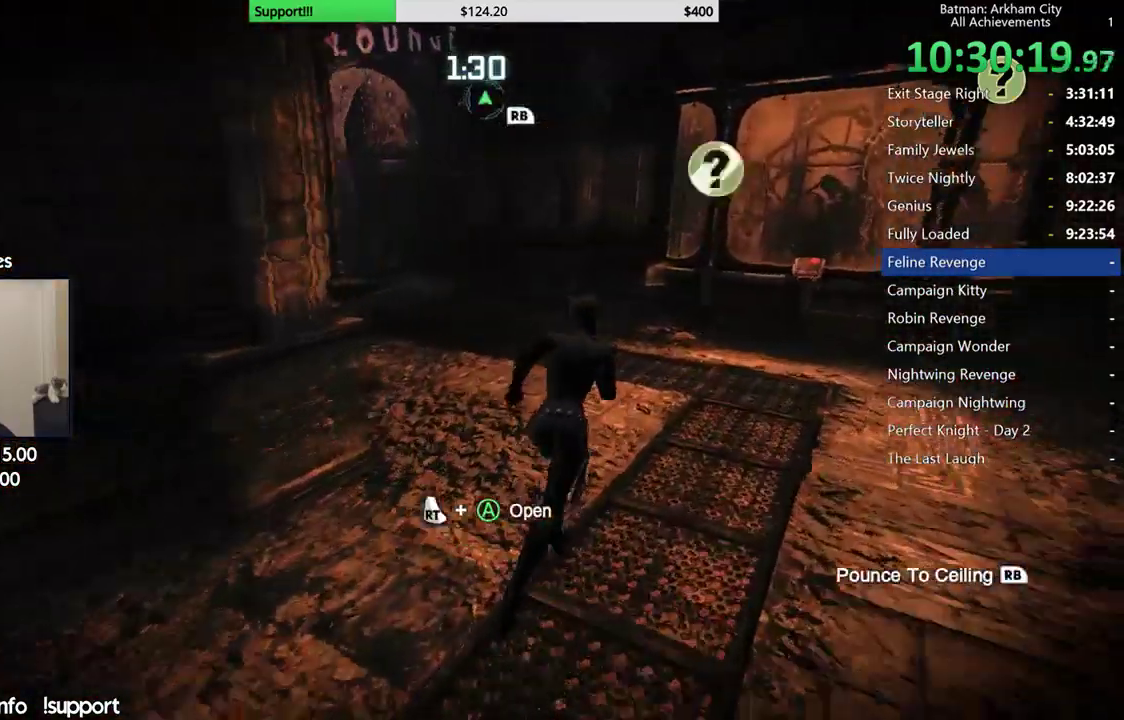
{"buttons": [], "left_stick": "up-right", "right_stick": "center", "button_events": [[417, "A", "up"]]}
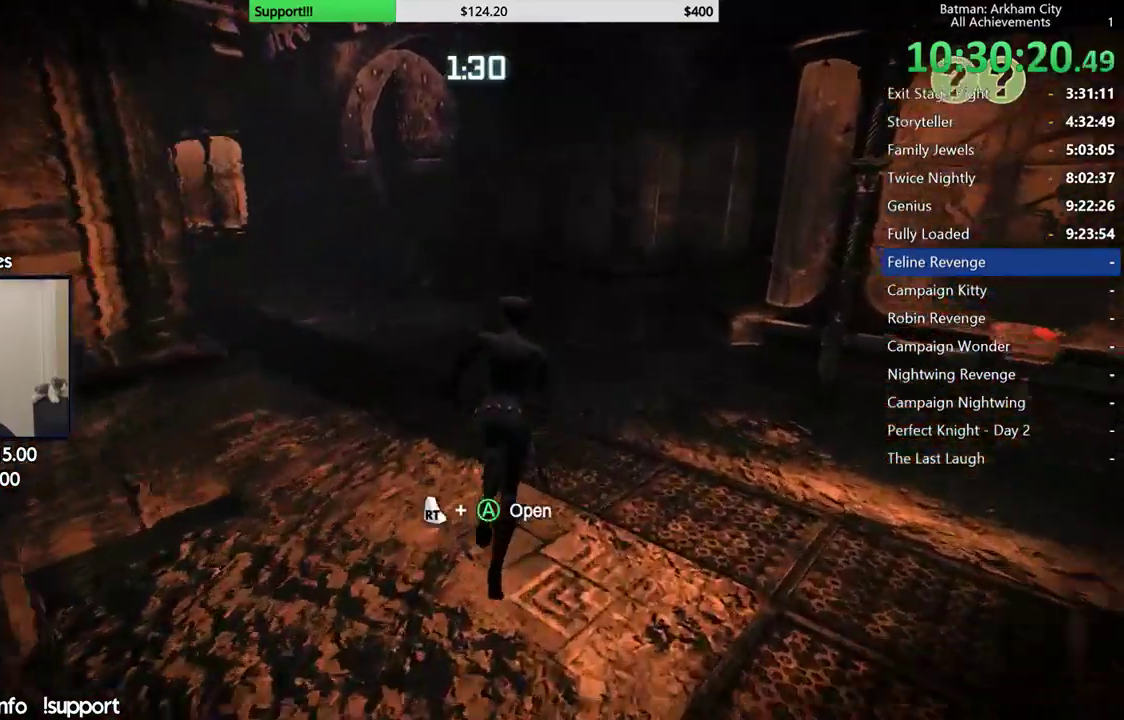
{"buttons": ["R2"], "left_stick": "down-right", "right_stick": "center", "button_events": [[33, "R2", "down"], [333, "A", "down"], [467, "A", "up"]]}
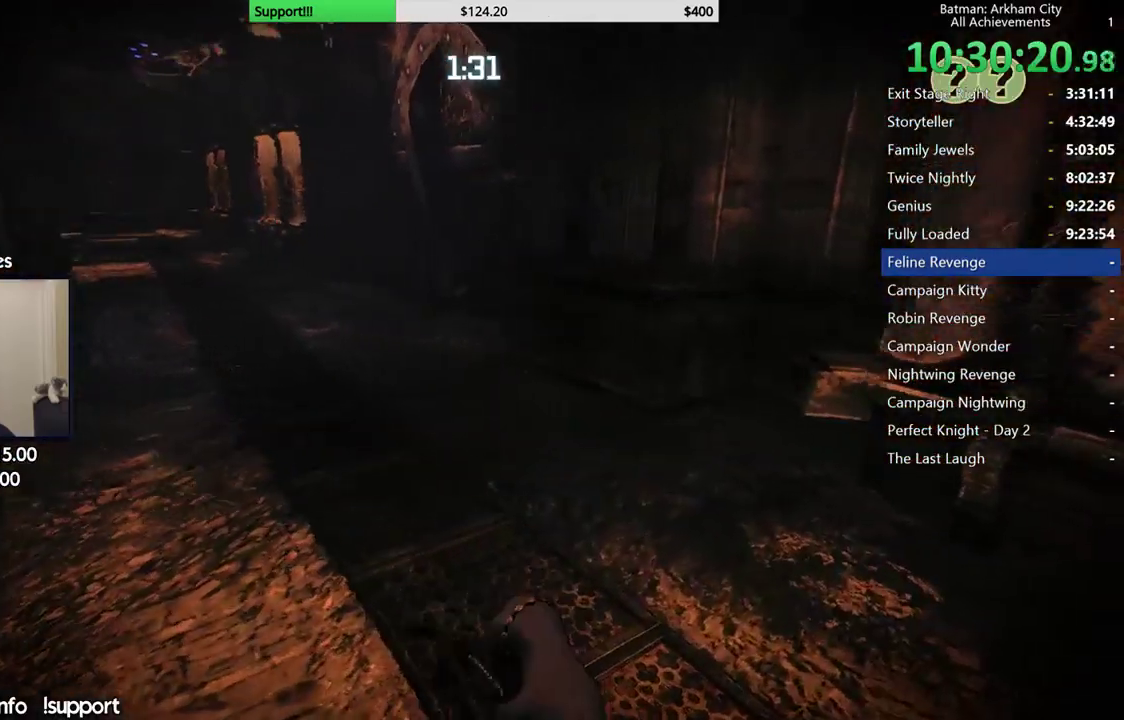
{"buttons": ["R2"], "left_stick": "down-left", "right_stick": "left", "button_events": []}
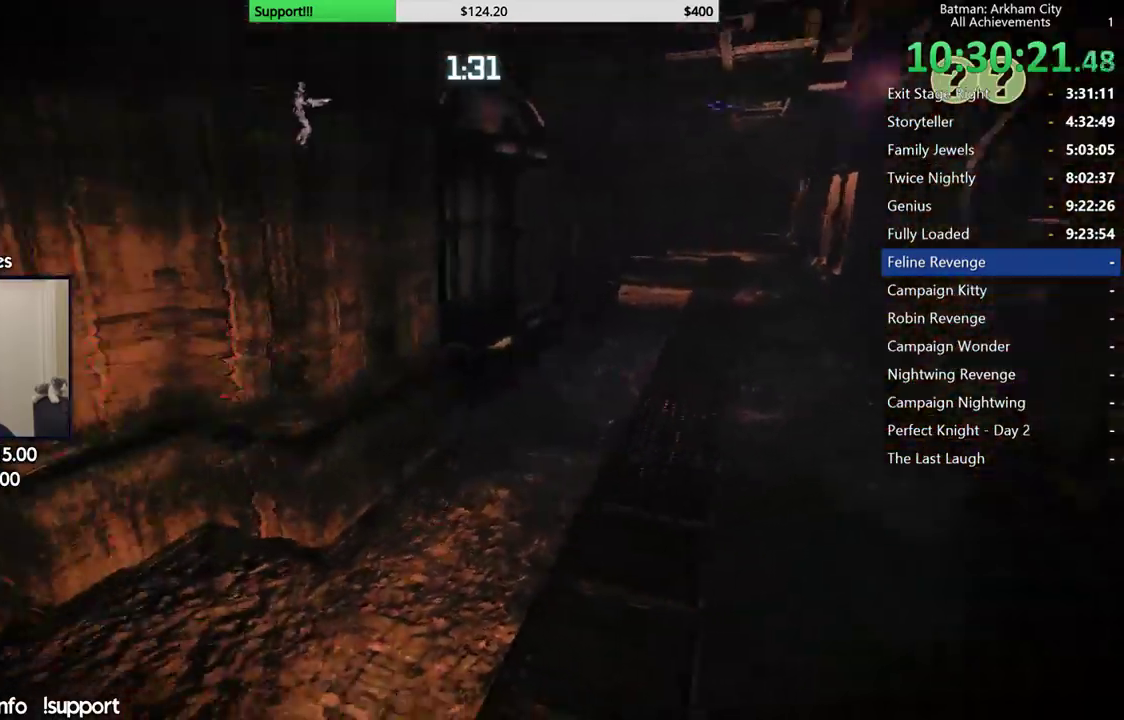
{"buttons": ["R2"], "left_stick": "left", "right_stick": "center", "button_events": []}
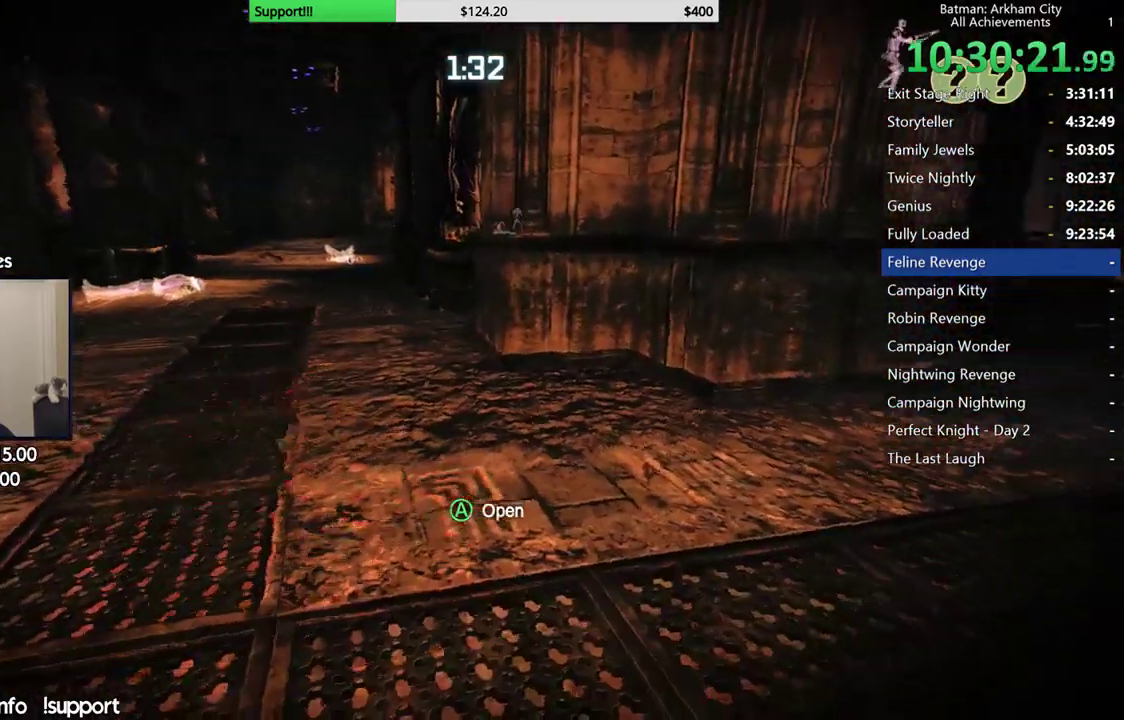
{"buttons": [], "left_stick": "up-left", "right_stick": "center", "button_events": [[200, "R2", "up"]]}
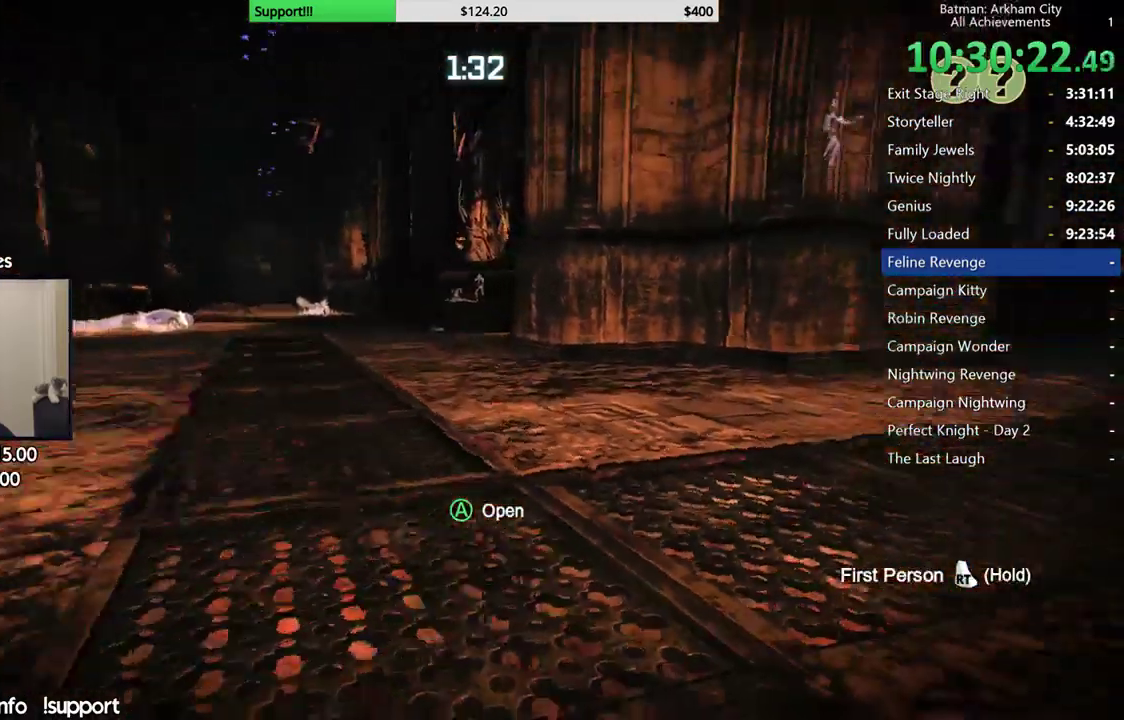
{"buttons": [], "left_stick": "up-left", "right_stick": "center", "button_events": []}
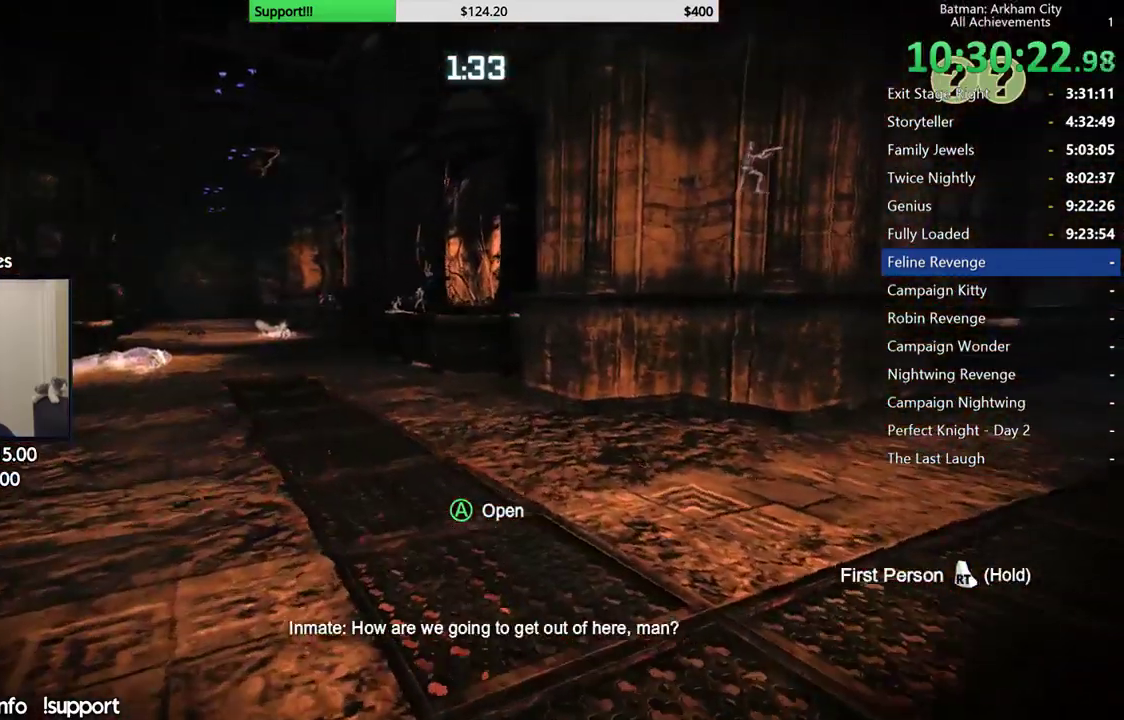
{"buttons": [], "left_stick": "up-left", "right_stick": "down", "button_events": []}
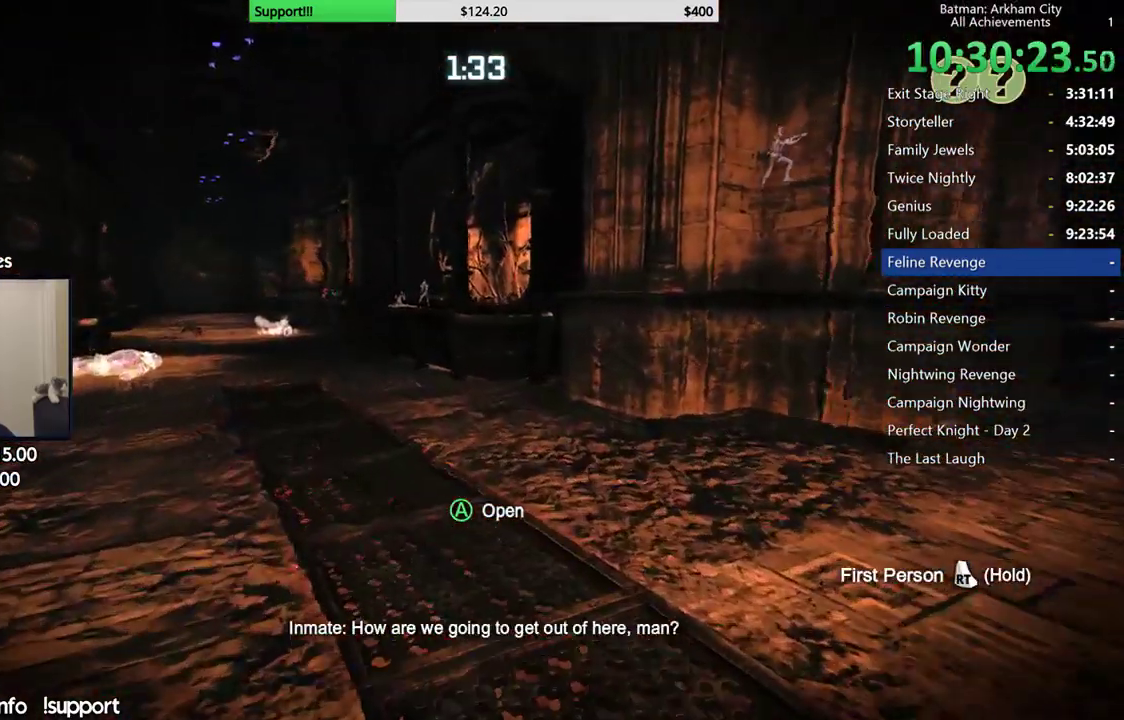
{"buttons": [], "left_stick": "up-left", "right_stick": "center", "button_events": []}
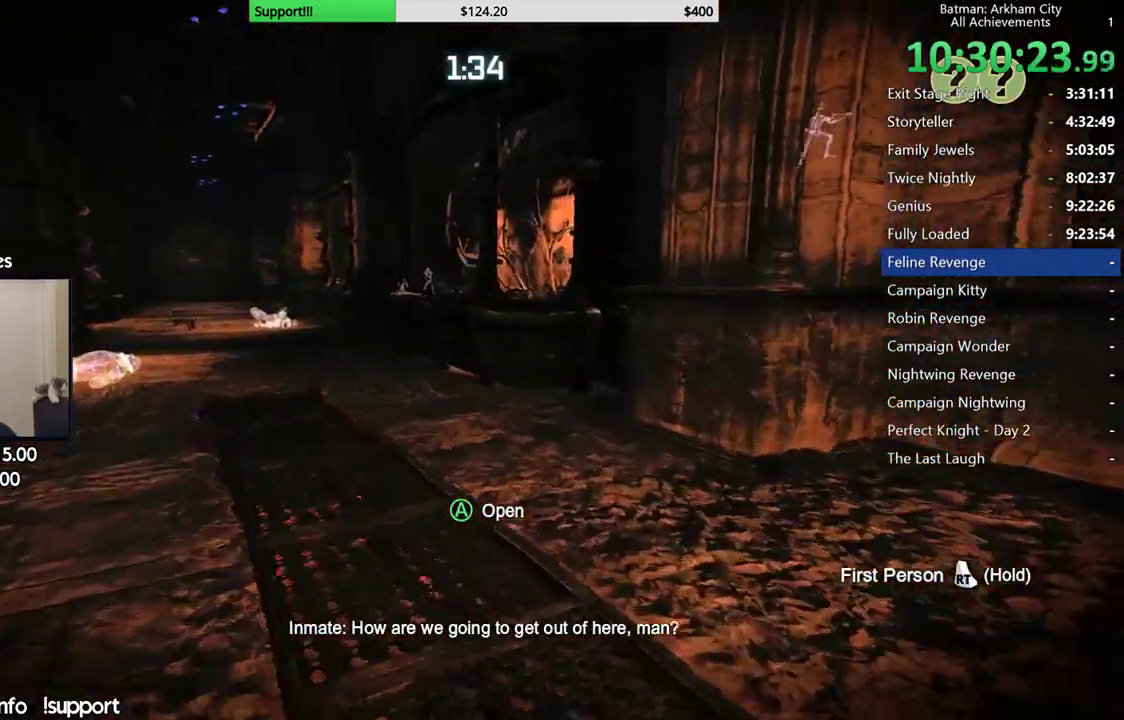
{"buttons": [], "left_stick": "center", "right_stick": "center", "button_events": []}
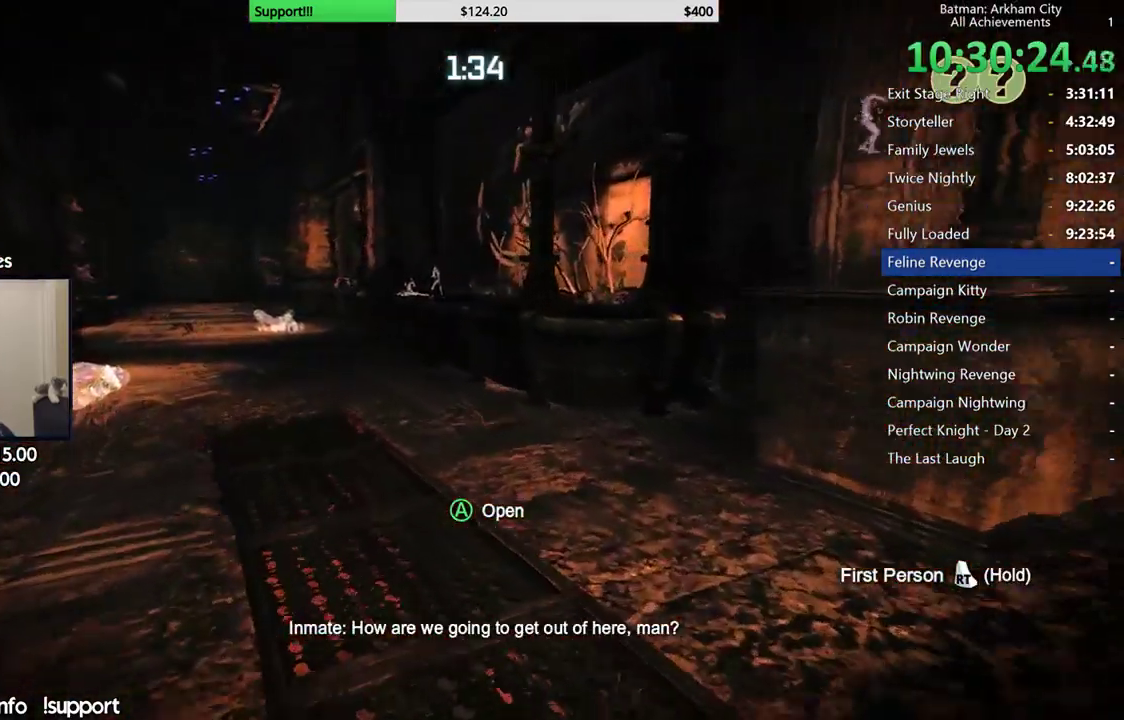
{"buttons": [], "left_stick": "center", "right_stick": "center", "button_events": []}
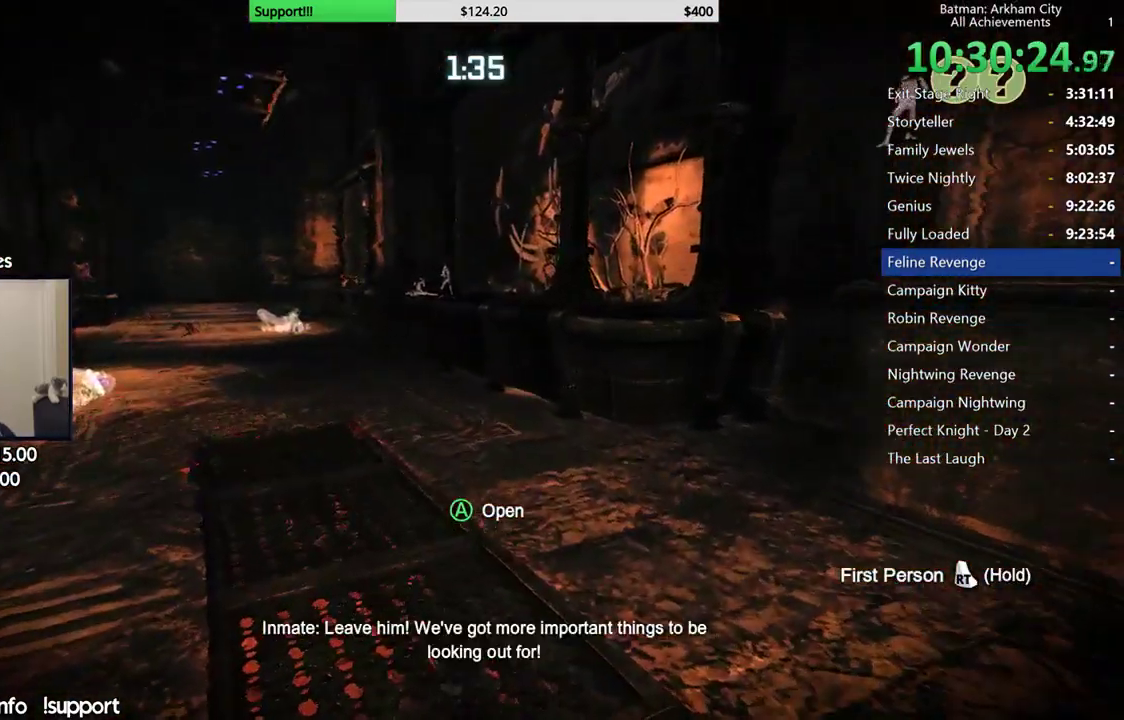
{"buttons": [], "left_stick": "center", "right_stick": "center", "button_events": []}
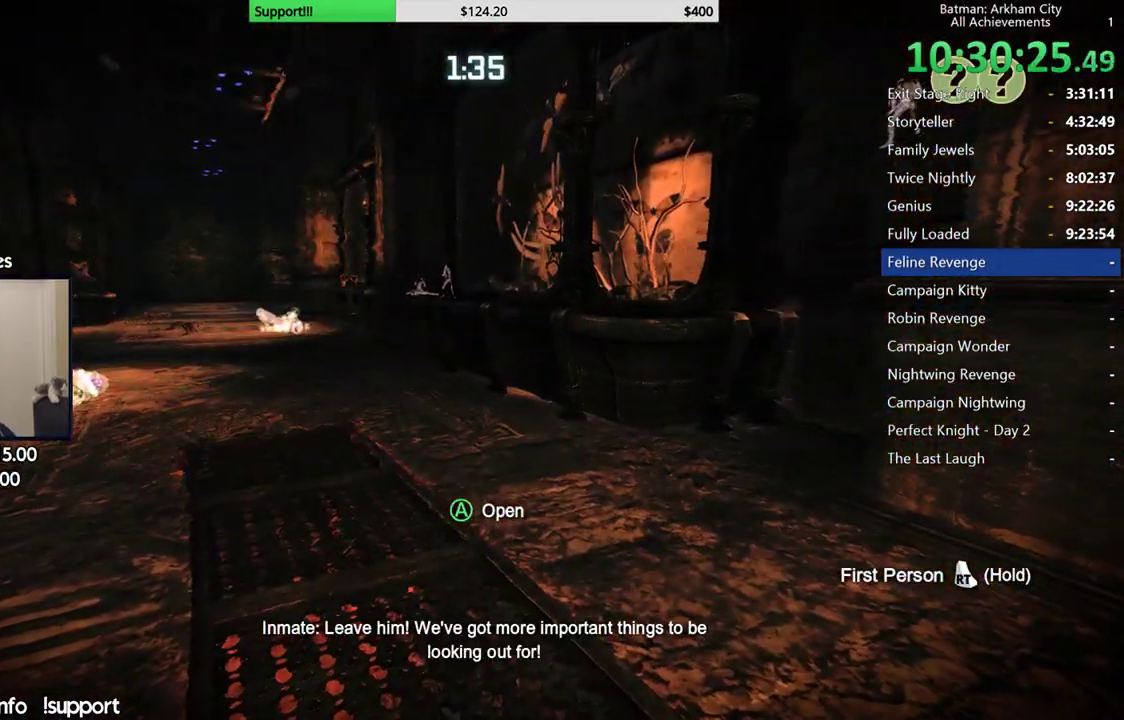
{"buttons": [], "left_stick": "center", "right_stick": "center", "button_events": []}
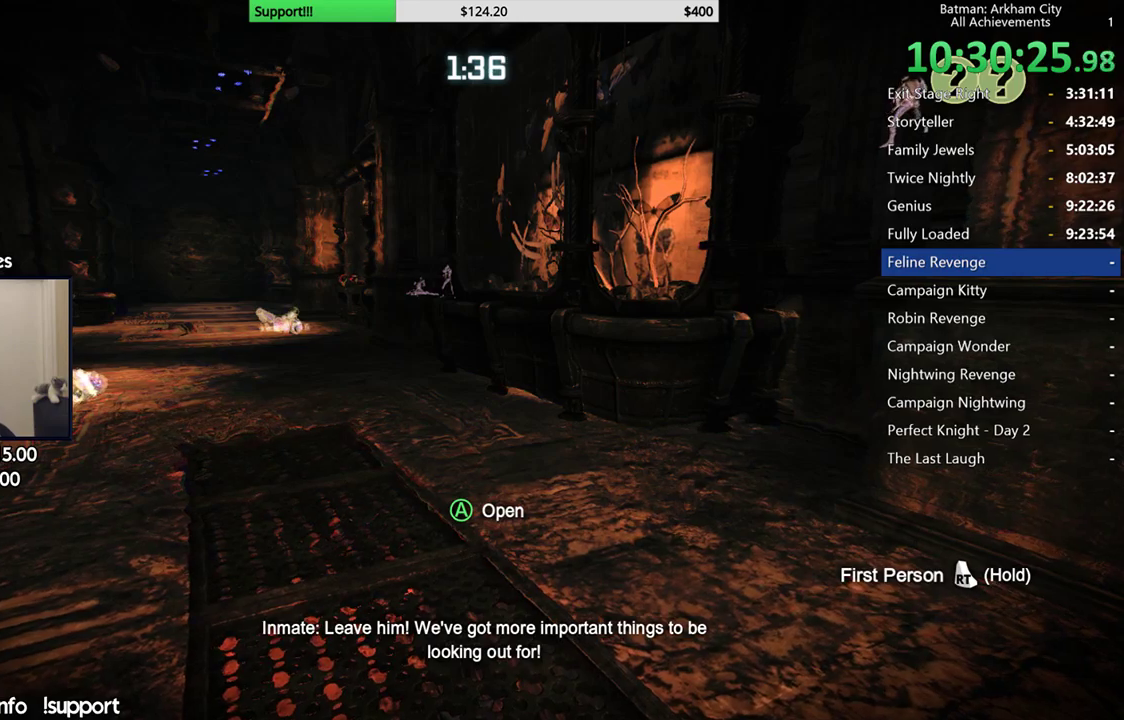
{"buttons": [], "left_stick": "center", "right_stick": "center", "button_events": []}
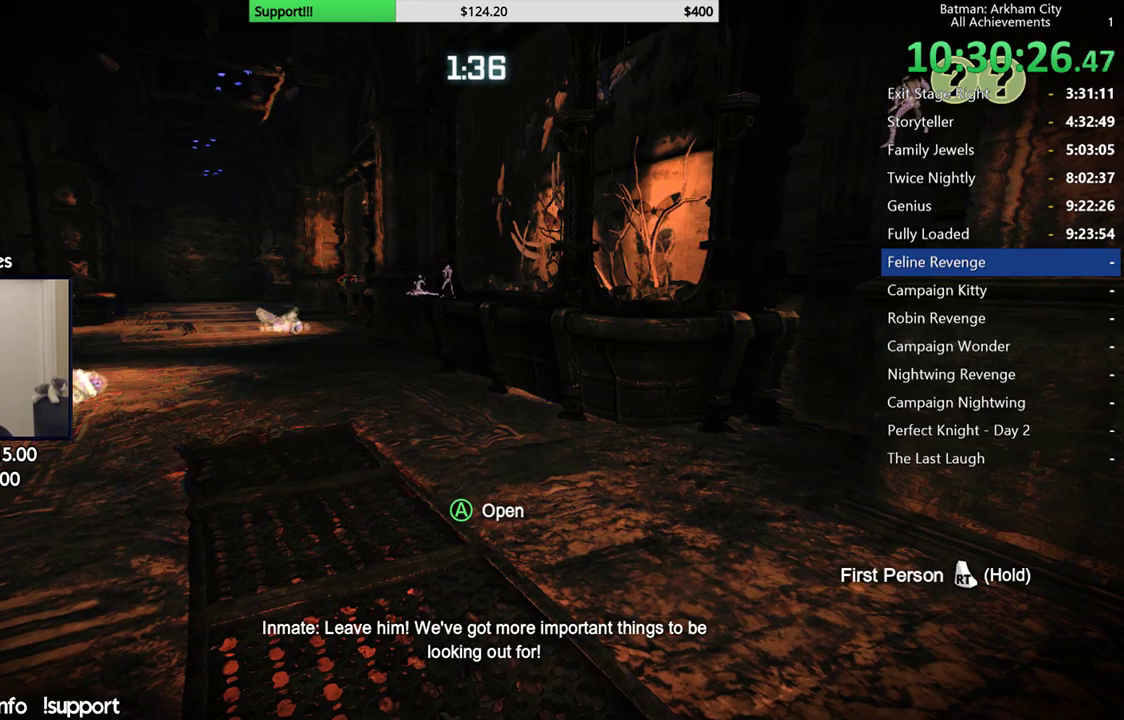
{"buttons": [], "left_stick": "center", "right_stick": "left", "button_events": []}
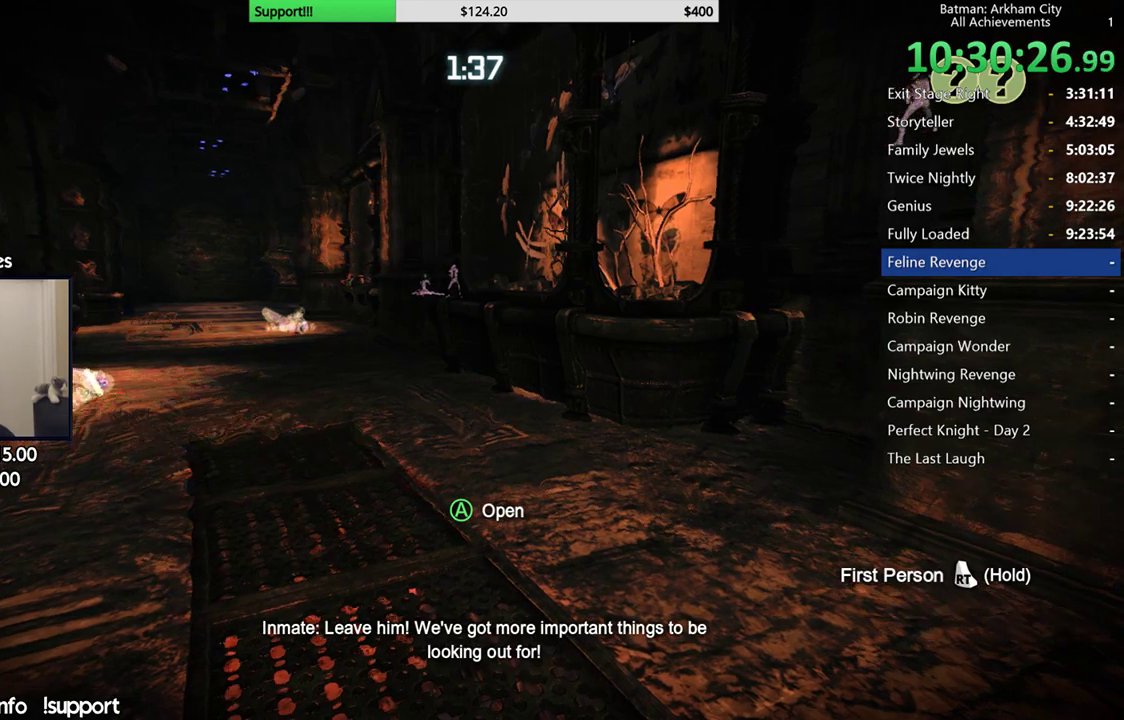
{"buttons": [], "left_stick": "center", "right_stick": "center", "button_events": []}
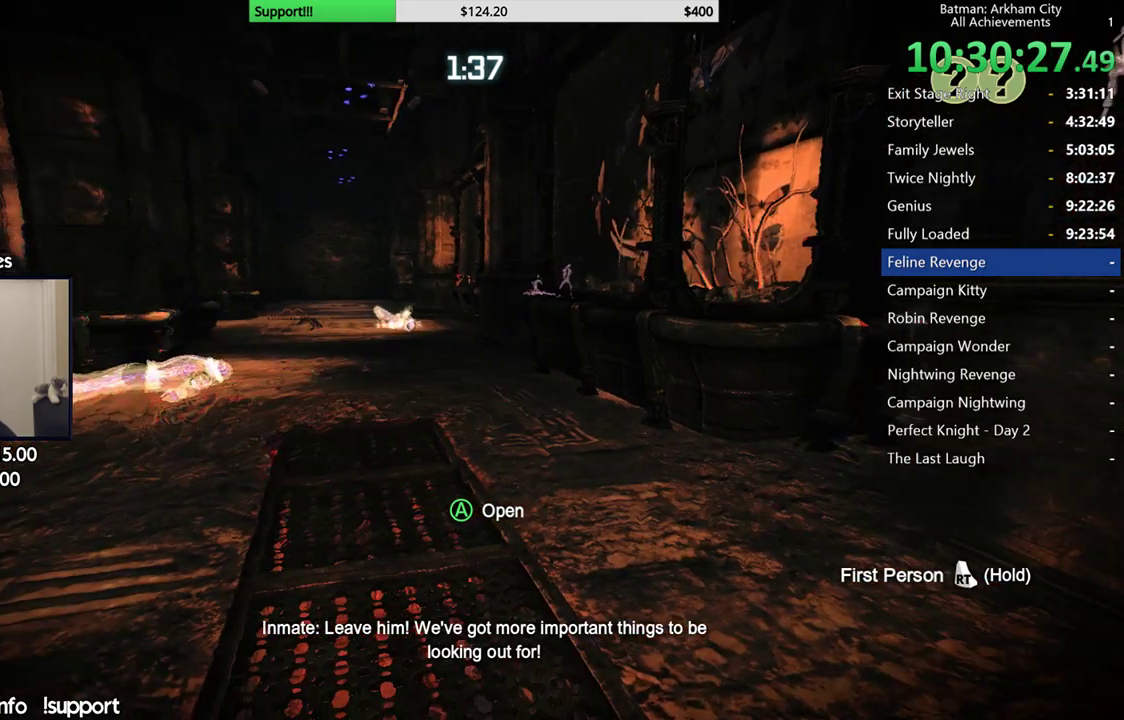
{"buttons": [], "left_stick": "center", "right_stick": "center", "button_events": []}
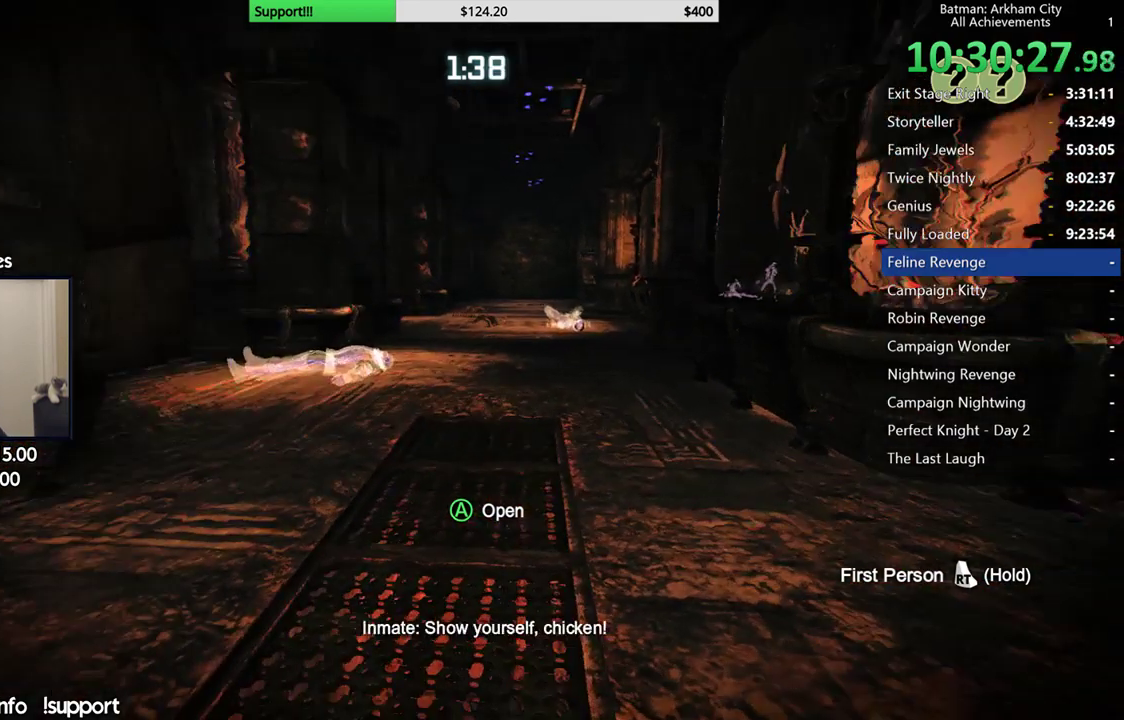
{"buttons": [], "left_stick": "center", "right_stick": "center", "button_events": []}
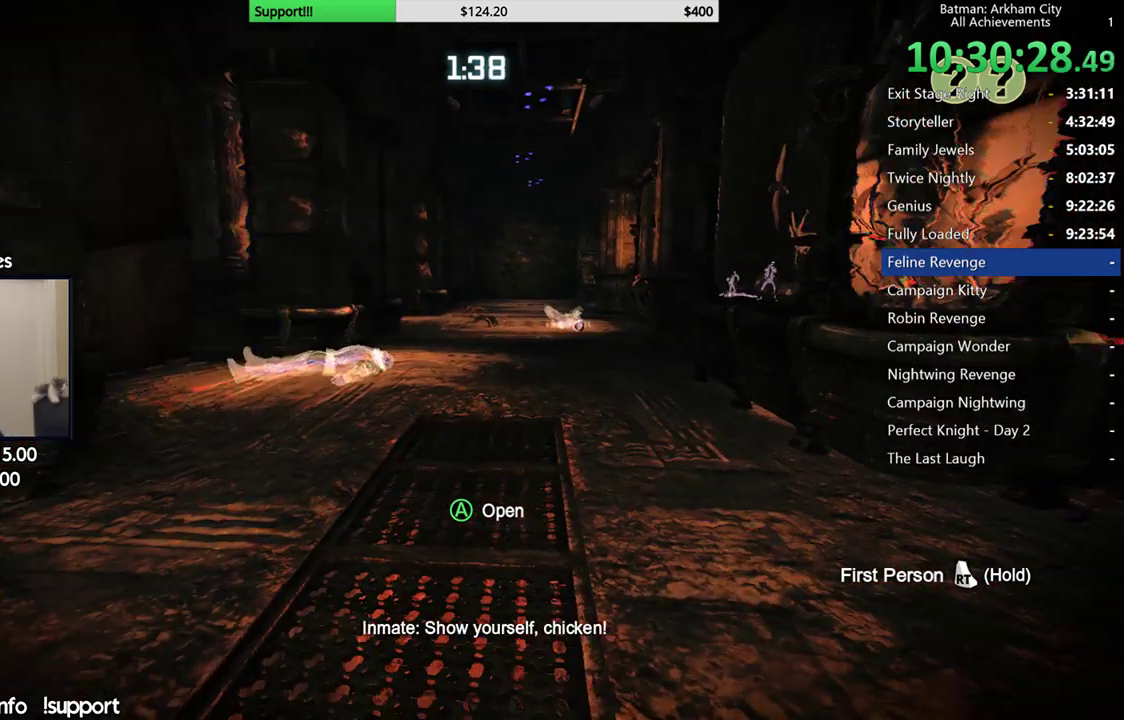
{"buttons": [], "left_stick": "center", "right_stick": "center", "button_events": []}
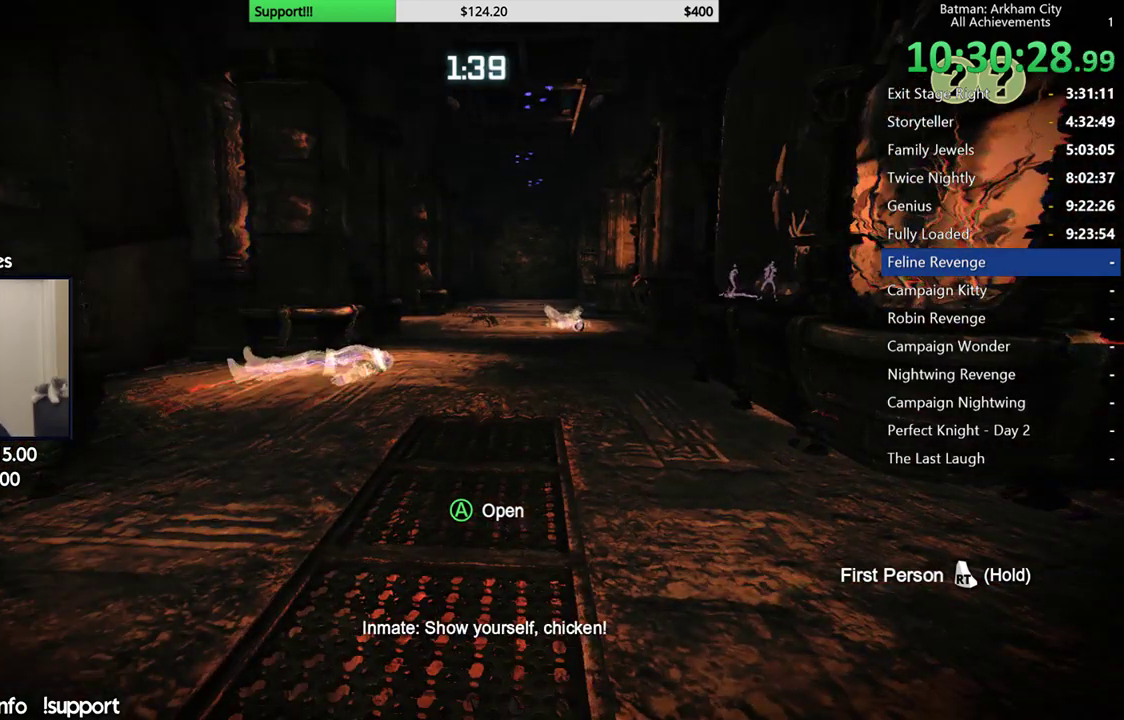
{"buttons": [], "left_stick": "center", "right_stick": "center", "button_events": []}
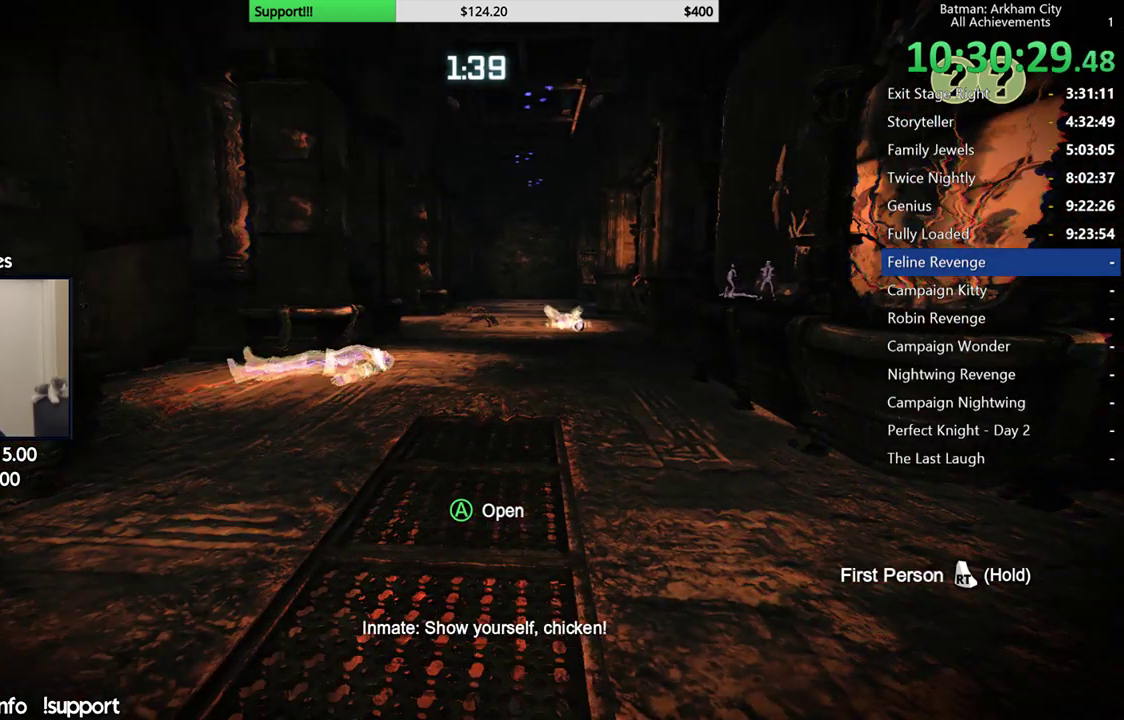
{"buttons": [], "left_stick": "center", "right_stick": "center", "button_events": []}
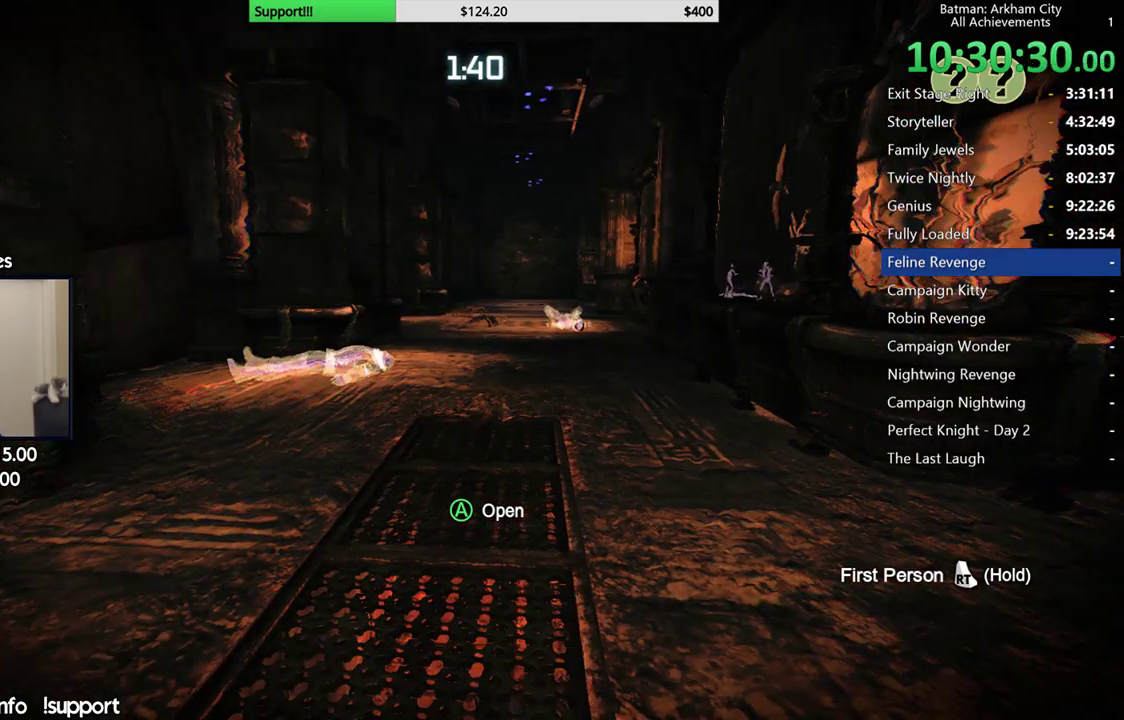
{"buttons": [], "left_stick": "center", "right_stick": "center", "button_events": []}
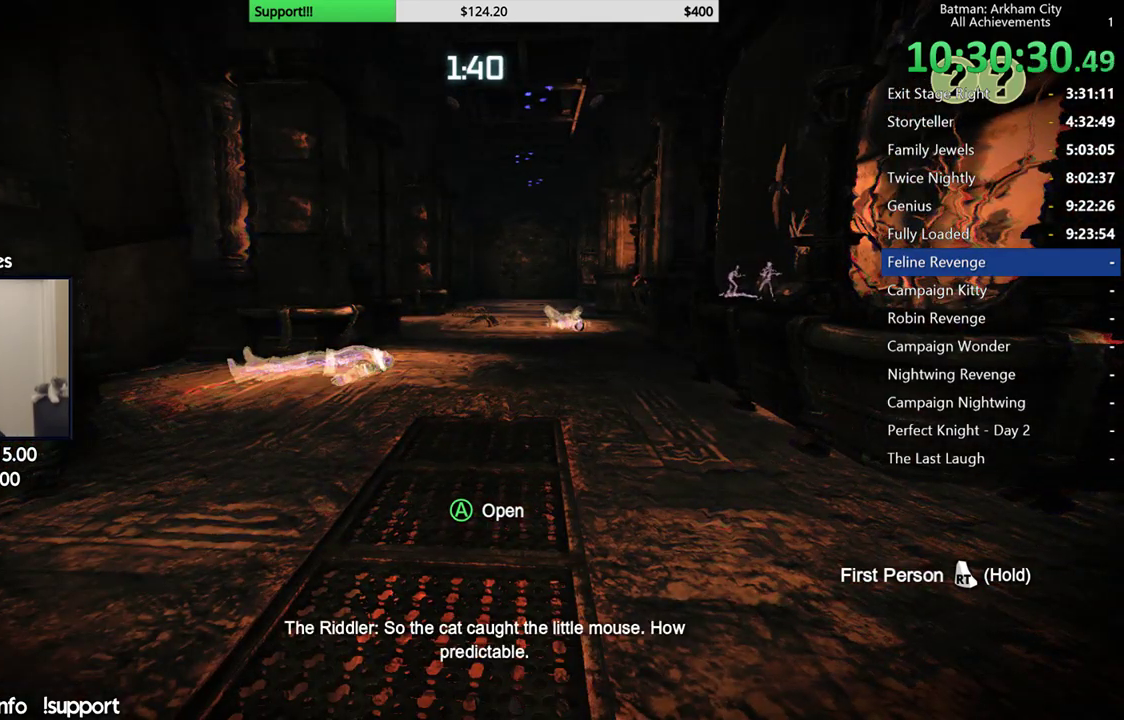
{"buttons": [], "left_stick": "center", "right_stick": "down", "button_events": []}
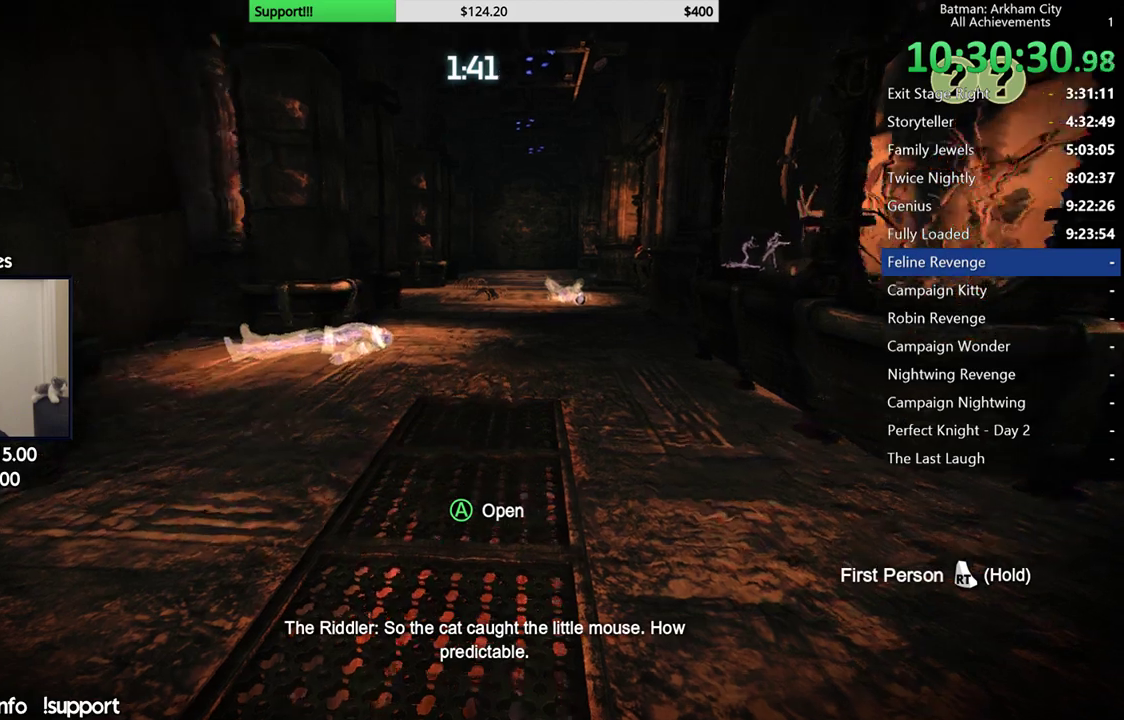
{"buttons": [], "left_stick": "center", "right_stick": "center", "button_events": []}
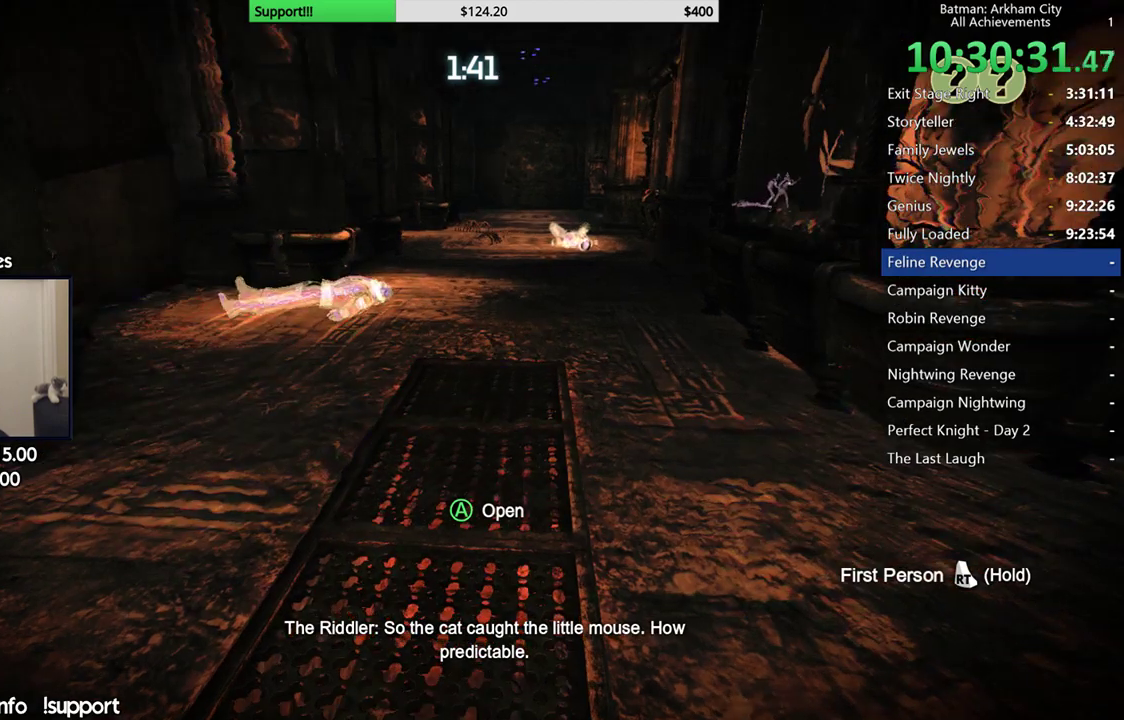
{"buttons": [], "left_stick": "center", "right_stick": "center", "button_events": []}
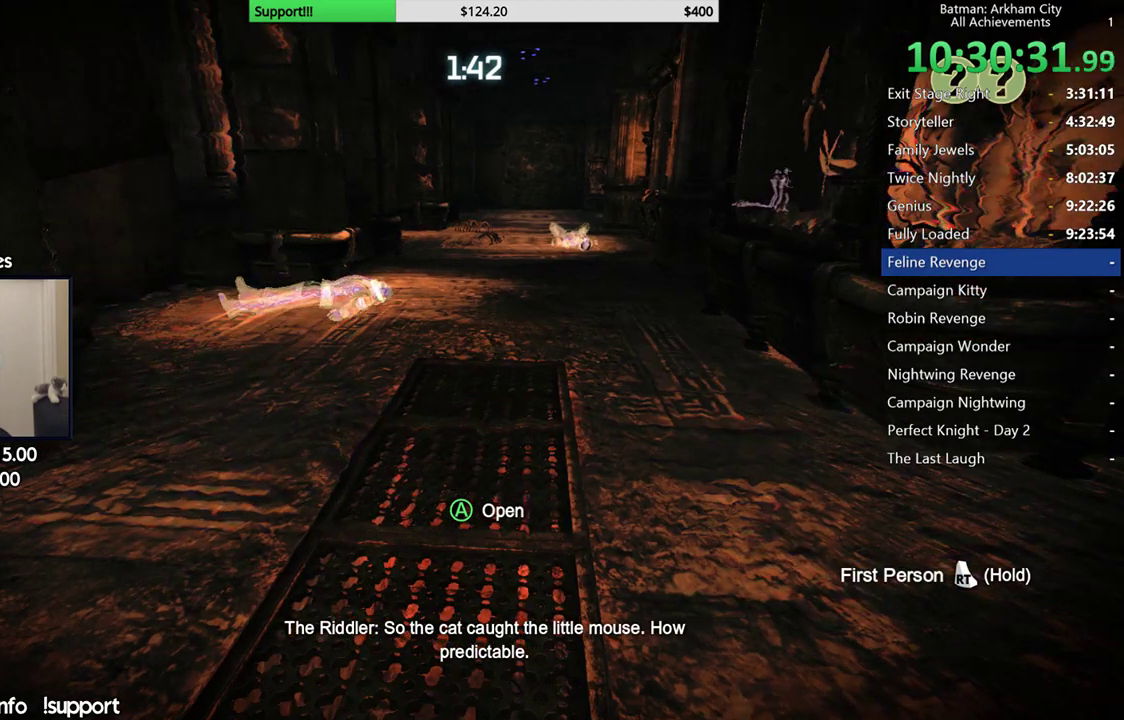
{"buttons": [], "left_stick": "center", "right_stick": "center", "button_events": []}
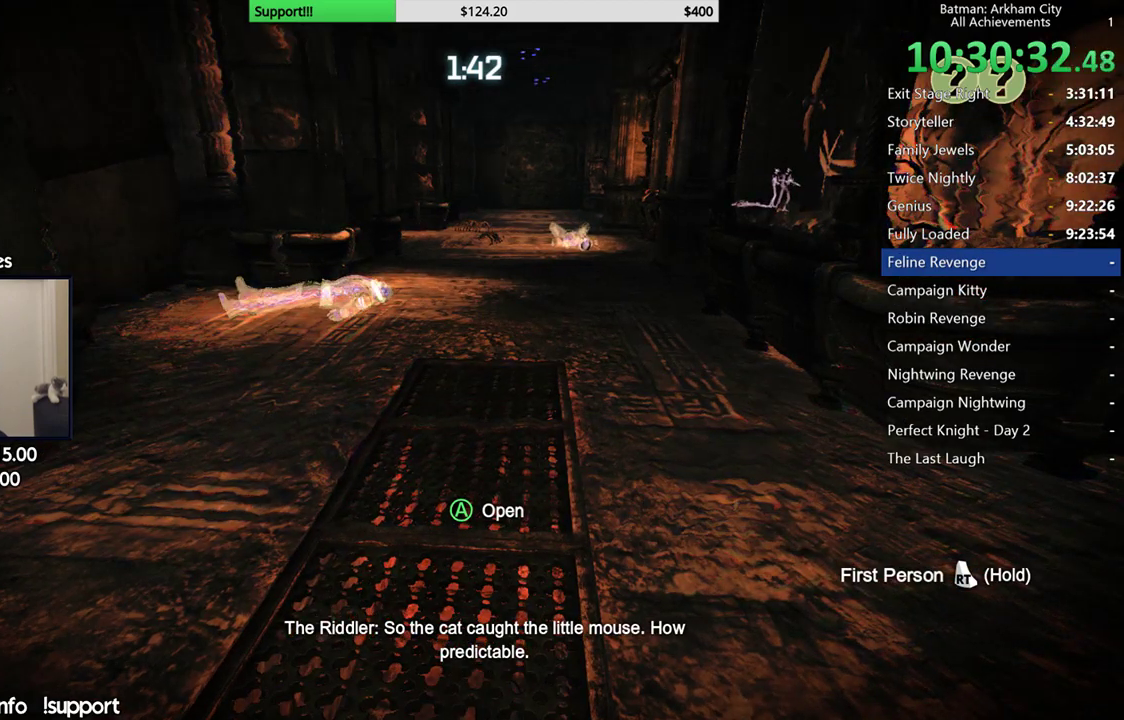
{"buttons": [], "left_stick": "center", "right_stick": "center", "button_events": []}